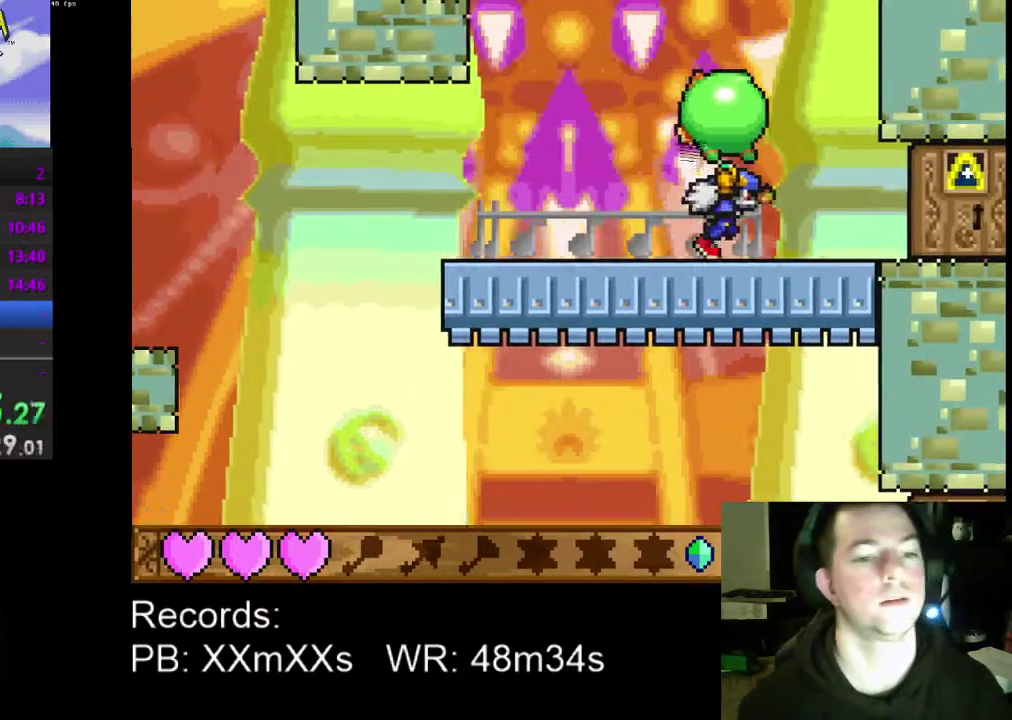
Gameplay with a controller (Xbox layout); each line is a JSON object with the inputs held at the frame after it. "events" lists button and stick changes between this image and that frame as [ms after this image, input, new state], when the widget could be followed in between. Not read: L3 R3 right_stick.
{"buttons": ["A"], "left_stick": "center", "events": [[133, "DPAD_RIGHT", "up"], [433, "A", "down"]]}
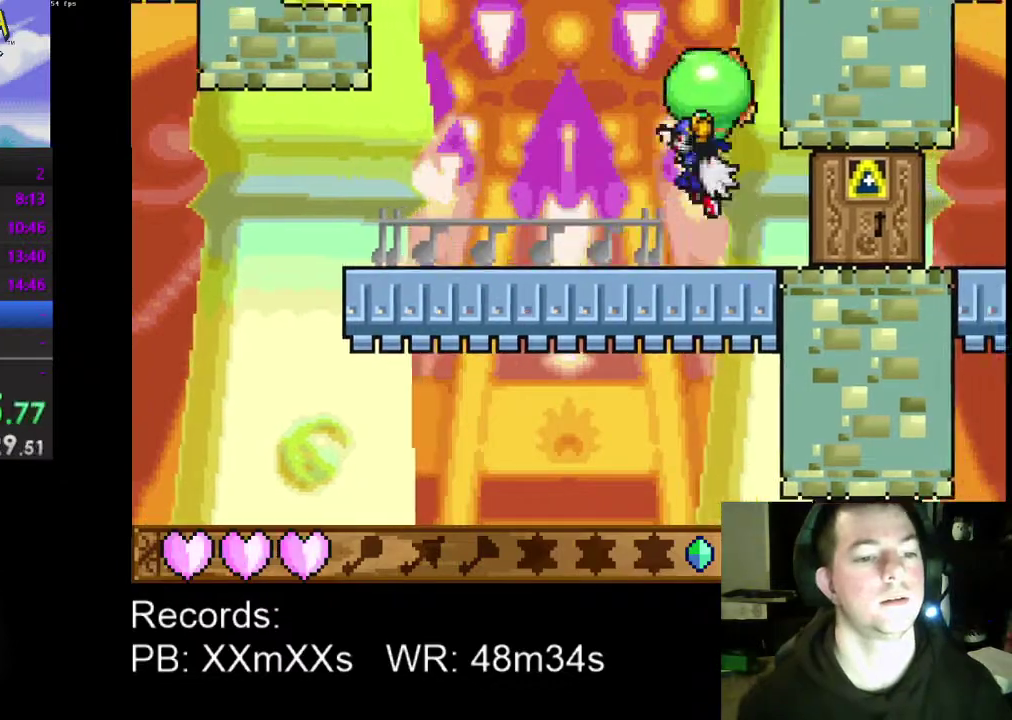
{"buttons": [], "left_stick": "center", "events": [[67, "A", "up"]]}
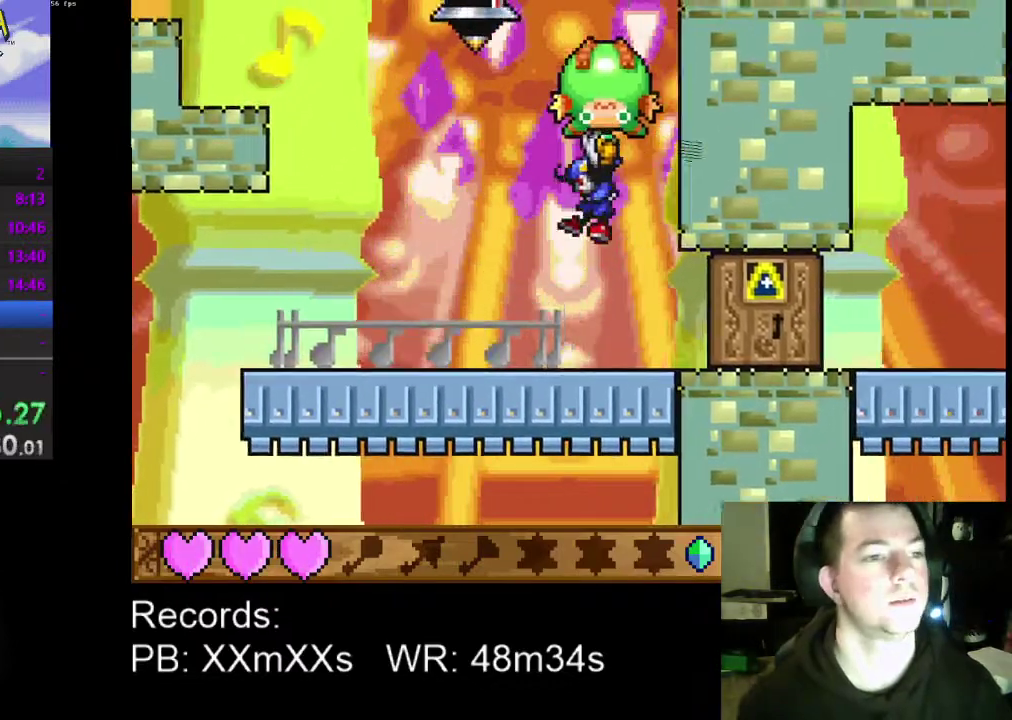
{"buttons": [], "left_stick": "center", "events": []}
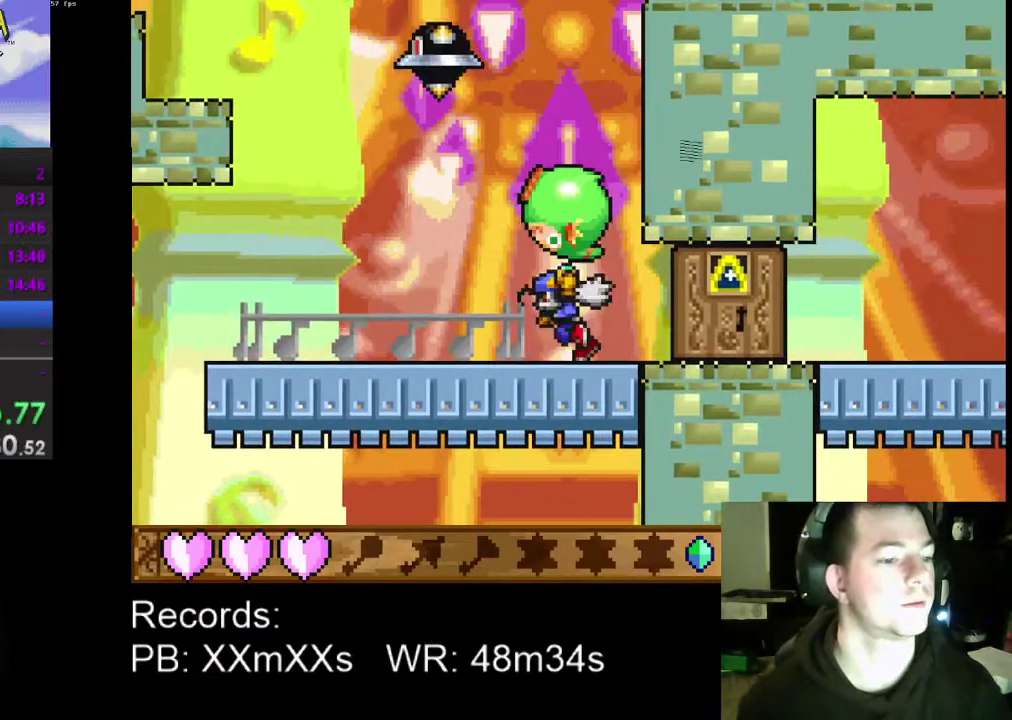
{"buttons": [], "left_stick": "center", "events": []}
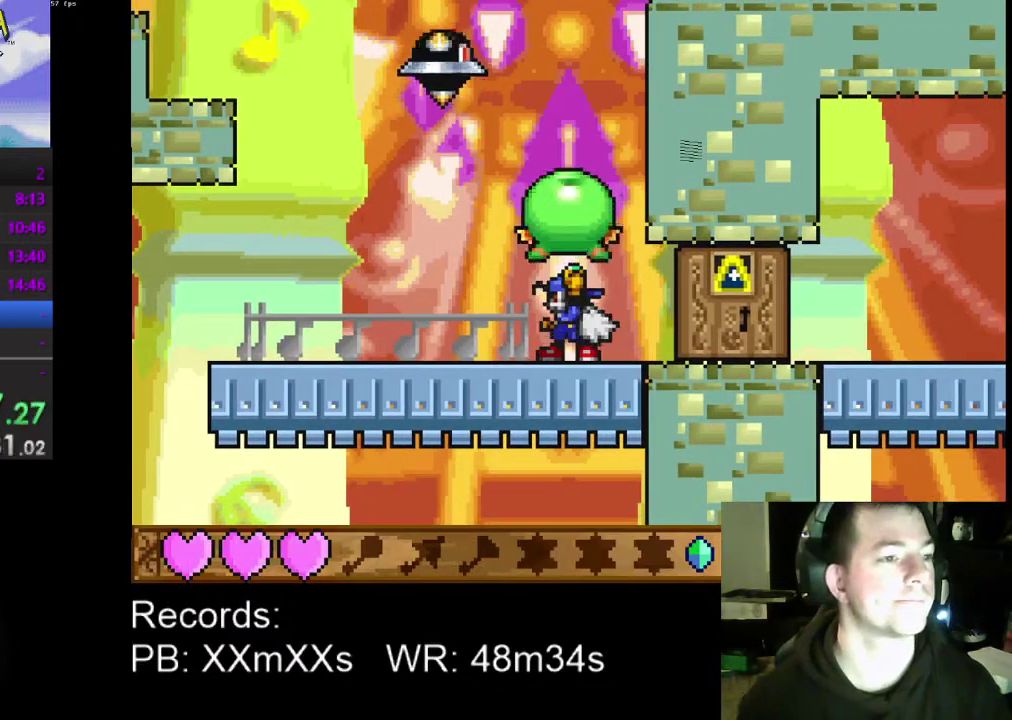
{"buttons": ["A", "DPAD_UP", "DPAD_LEFT"], "left_stick": "center", "events": [[67, "A", "down"], [267, "A", "up"], [367, "A", "down"], [367, "DPAD_UP", "down"], [400, "DPAD_LEFT", "down"]]}
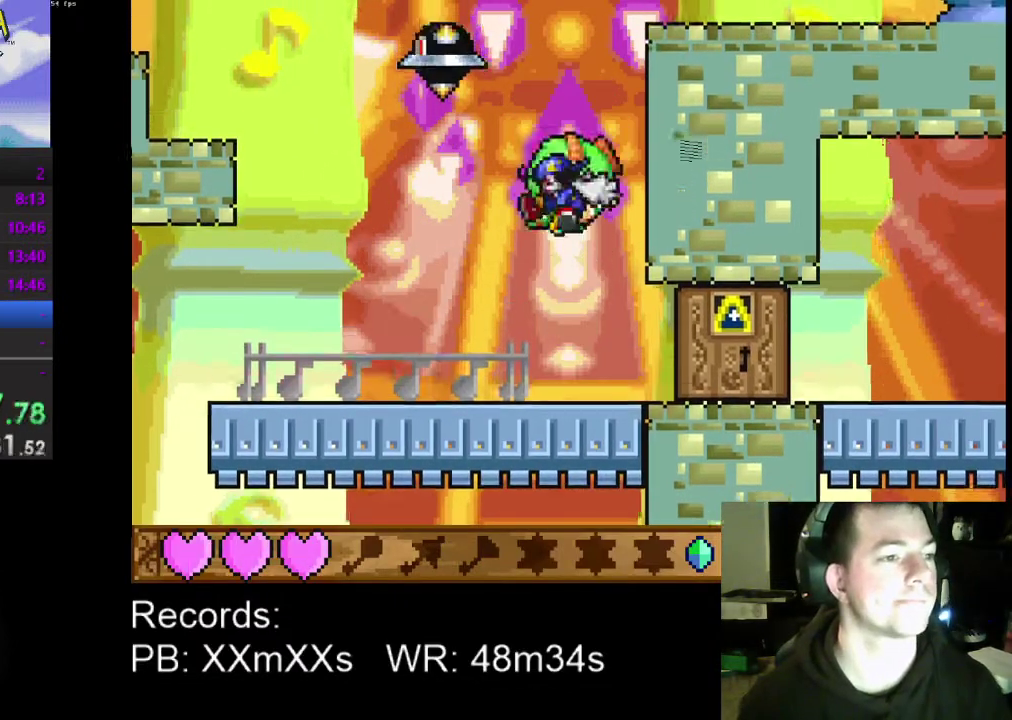
{"buttons": ["A", "DPAD_UP", "DPAD_RIGHT"], "left_stick": "center", "events": [[100, "A", "up"], [333, "A", "down"], [333, "DPAD_LEFT", "up"], [367, "DPAD_RIGHT", "down"]]}
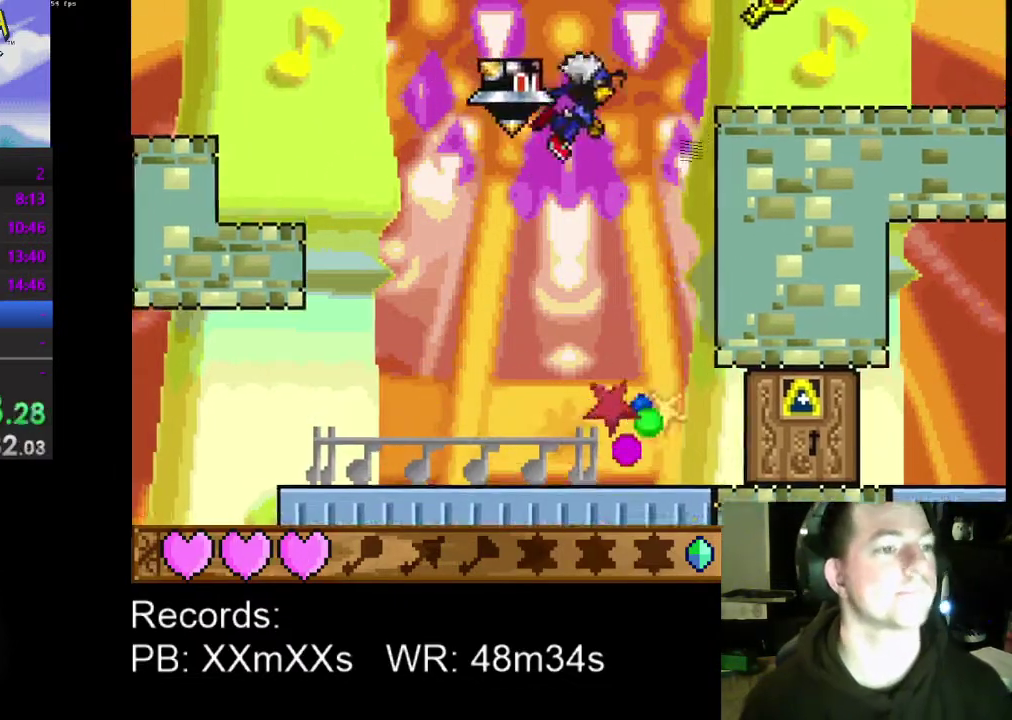
{"buttons": ["A", "DPAD_LEFT"], "left_stick": "center", "events": [[433, "DPAD_RIGHT", "up"], [467, "DPAD_UP", "up"], [500, "DPAD_LEFT", "down"]]}
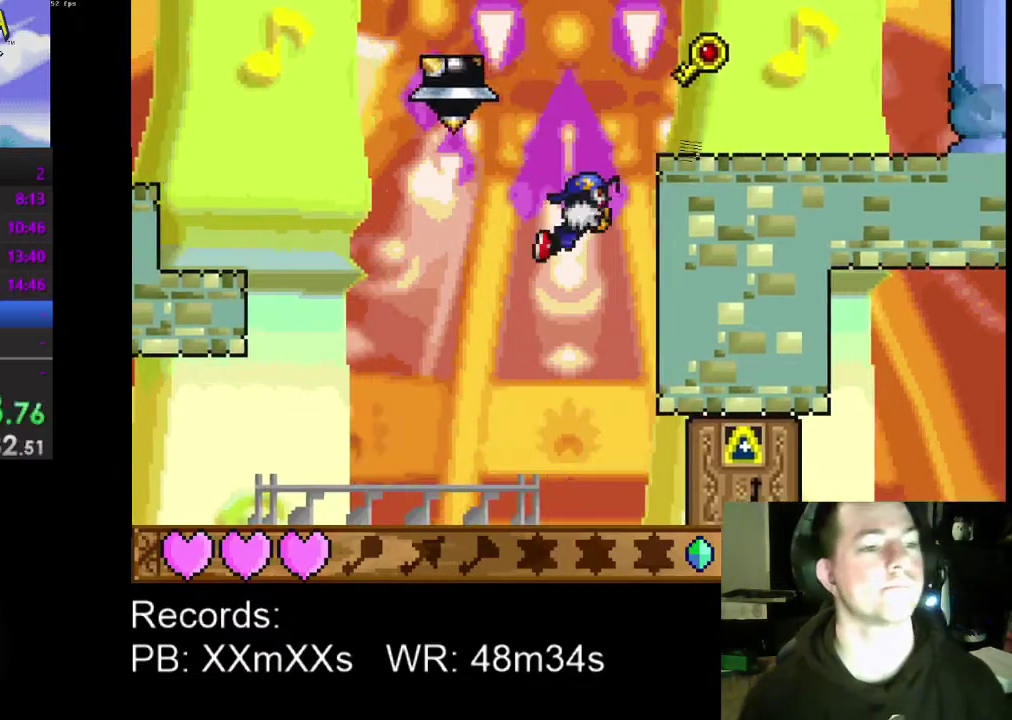
{"buttons": ["DPAD_LEFT"], "left_stick": "center", "events": [[67, "A", "up"]]}
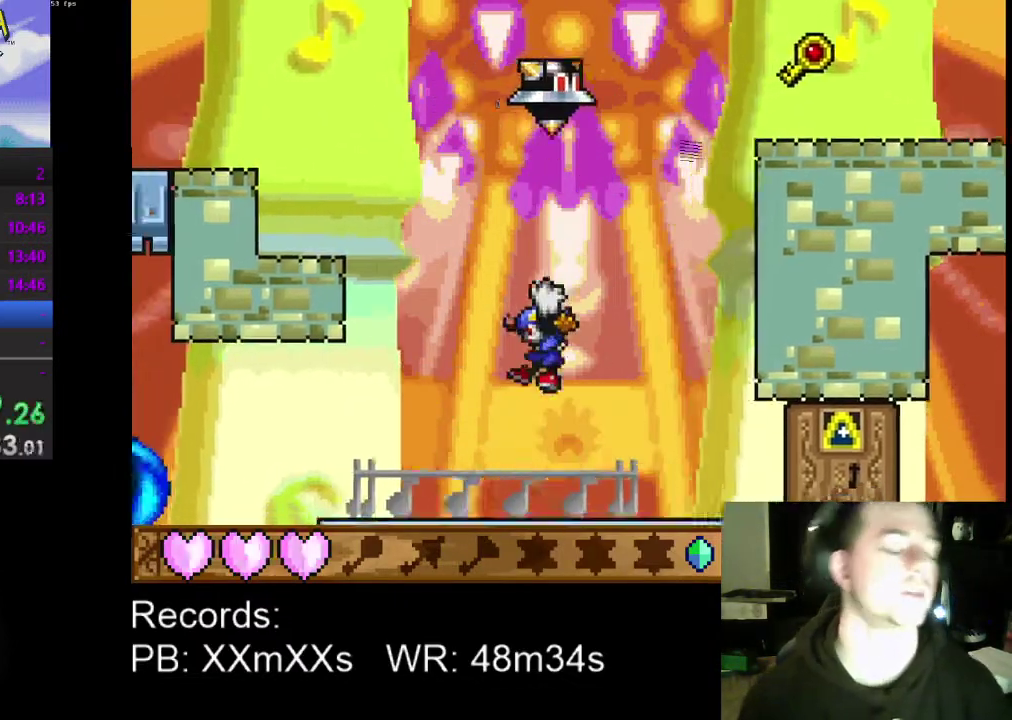
{"buttons": ["DPAD_LEFT"], "left_stick": "center", "events": []}
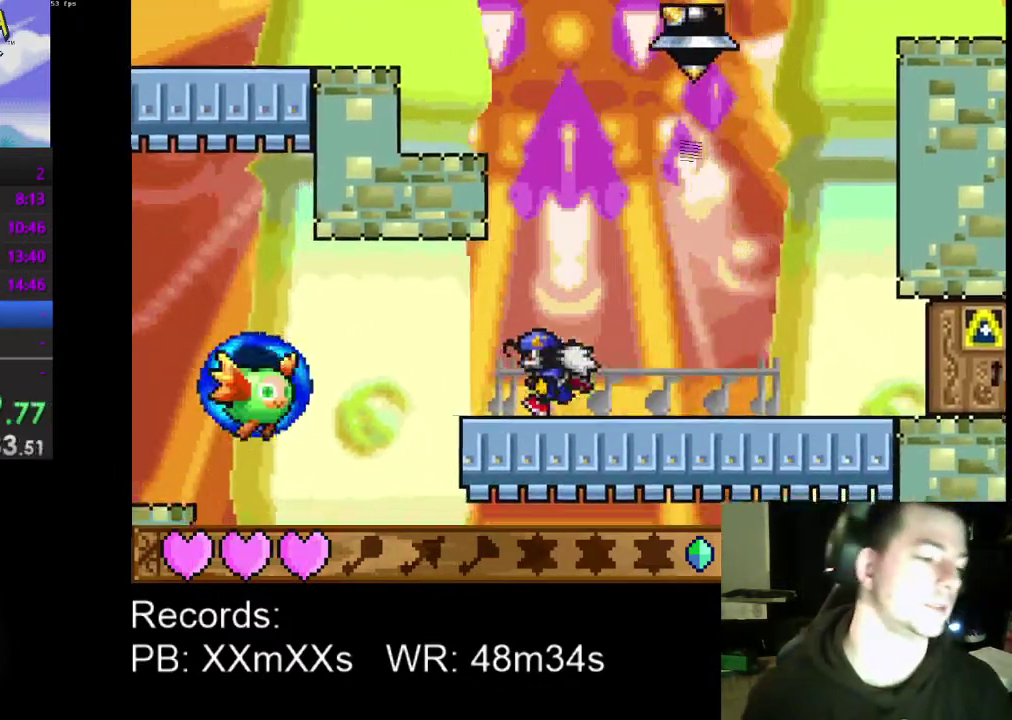
{"buttons": ["DPAD_LEFT"], "left_stick": "center", "events": []}
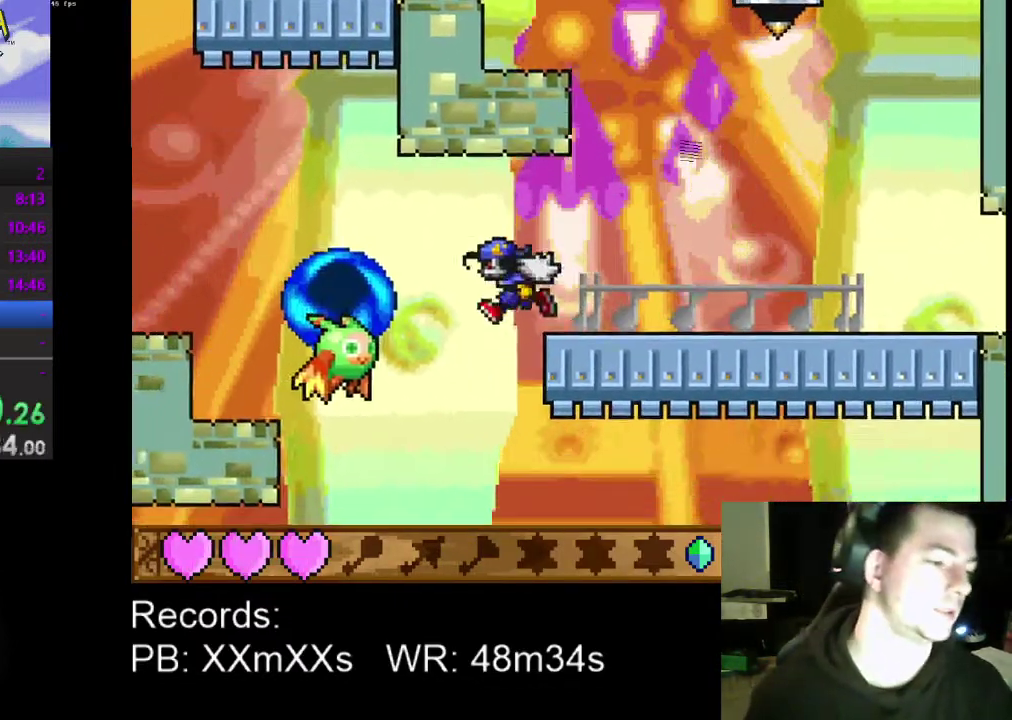
{"buttons": [], "left_stick": "center", "events": [[167, "R1", "down"], [200, "DPAD_LEFT", "up"], [367, "R1", "up"]]}
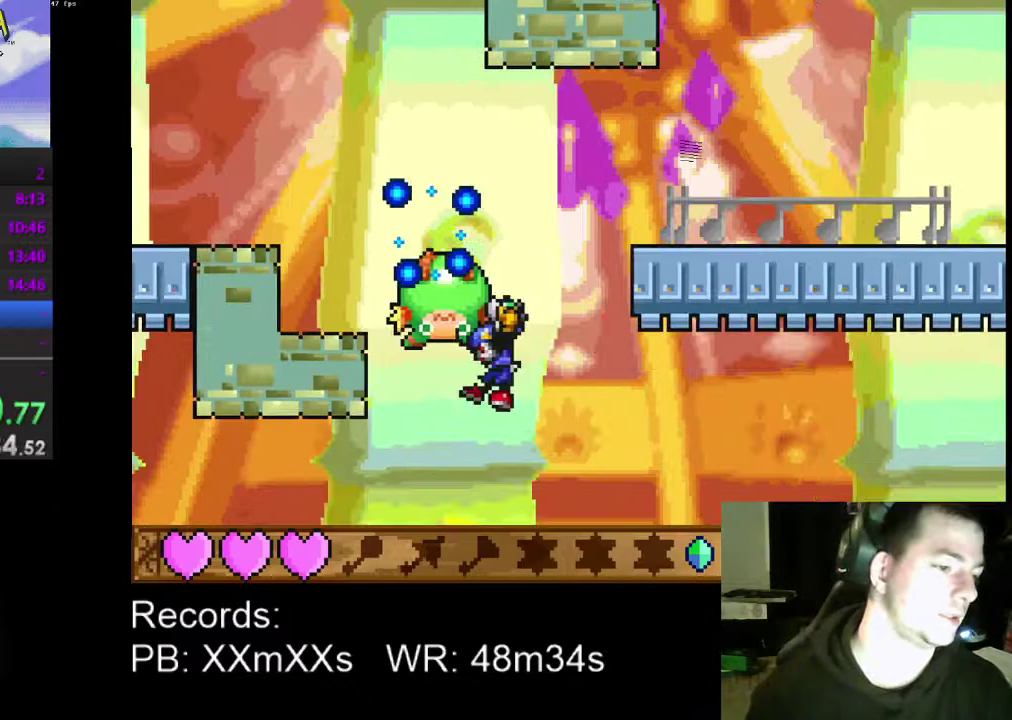
{"buttons": ["A"], "left_stick": "center", "events": [[500, "A", "down"]]}
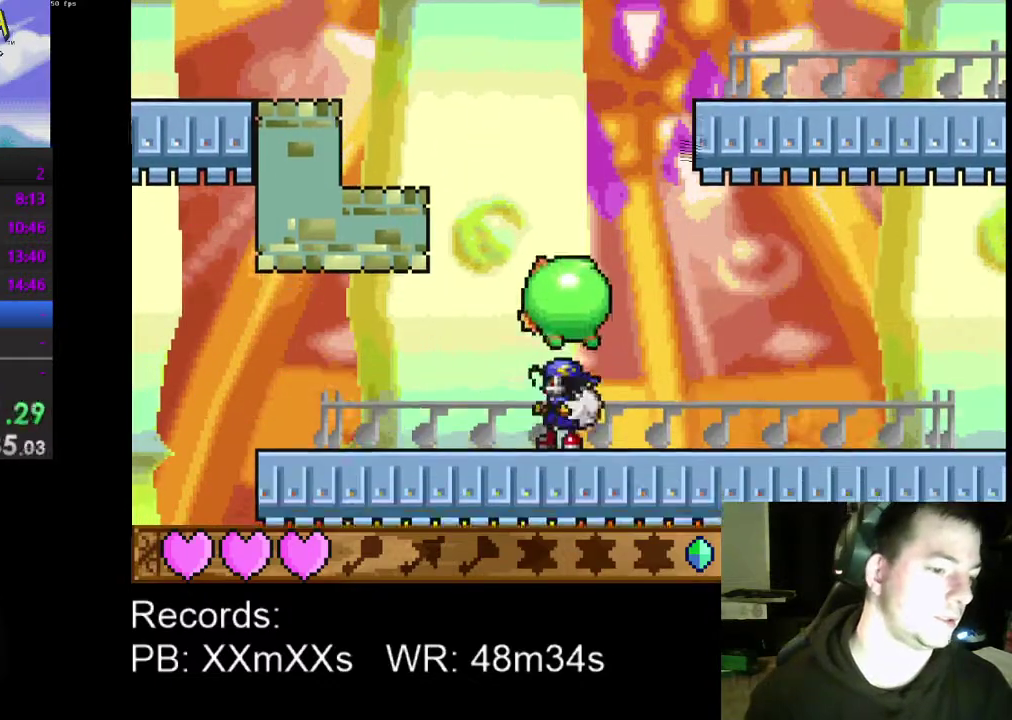
{"buttons": ["A"], "left_stick": "center", "events": [[200, "A", "up"], [300, "A", "down"]]}
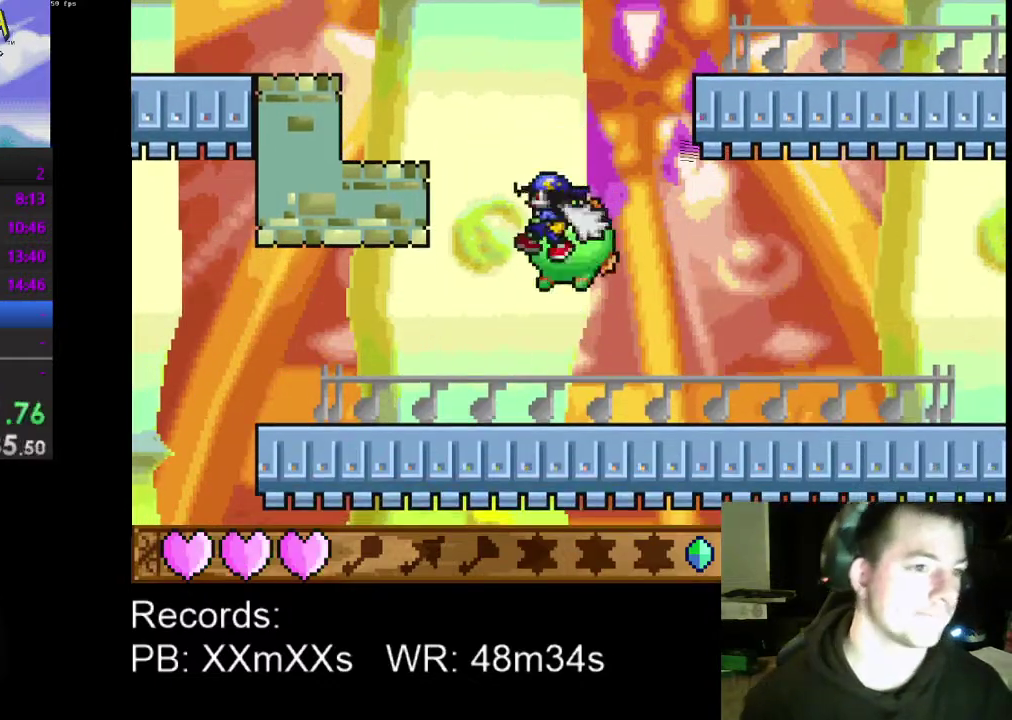
{"buttons": ["DPAD_DOWN", "DPAD_LEFT"], "left_stick": "center", "events": [[100, "A", "up"], [267, "R1", "down"], [333, "DPAD_RIGHT", "down"], [400, "R1", "up"], [467, "DPAD_DOWN", "down"], [500, "DPAD_LEFT", "down"], [500, "DPAD_RIGHT", "up"]]}
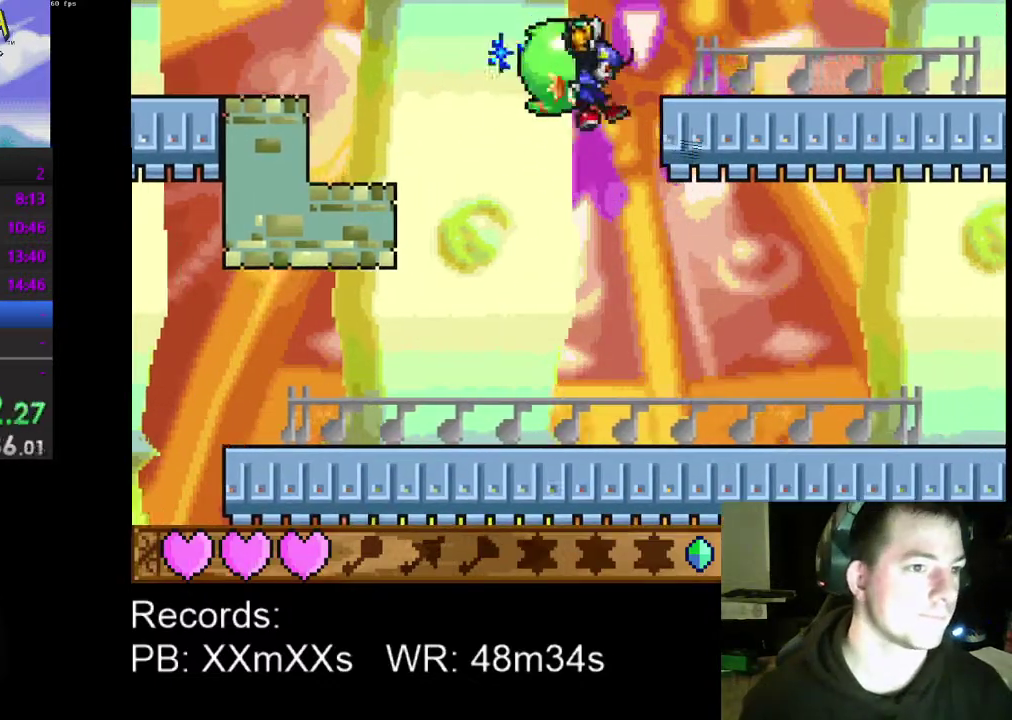
{"buttons": [], "left_stick": "center", "events": [[33, "DPAD_DOWN", "up"], [100, "DPAD_LEFT", "up"], [167, "A", "down"], [433, "A", "up"]]}
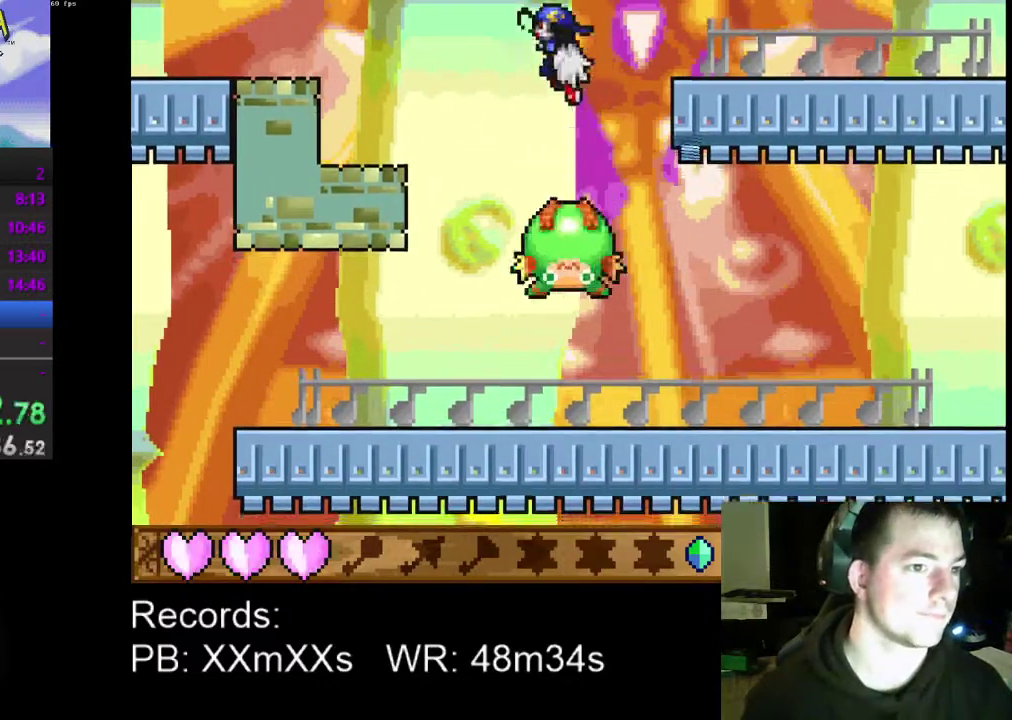
{"buttons": ["DPAD_RIGHT"], "left_stick": "center", "events": [[33, "R1", "down"], [67, "DPAD_RIGHT", "down"], [167, "R1", "up"]]}
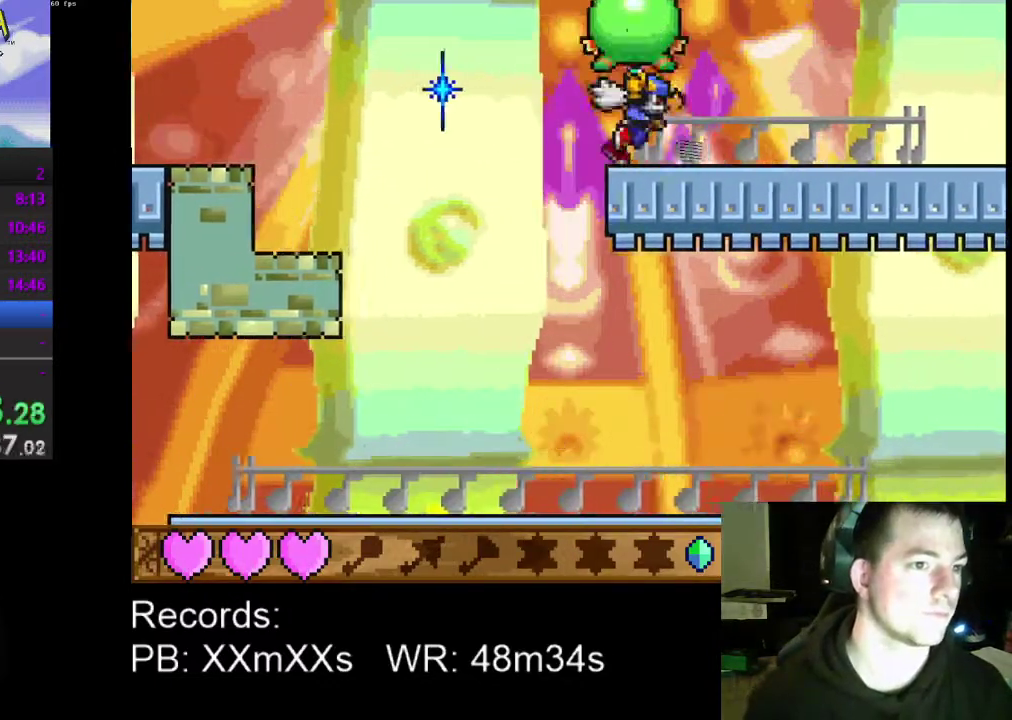
{"buttons": ["DPAD_RIGHT"], "left_stick": "center", "events": []}
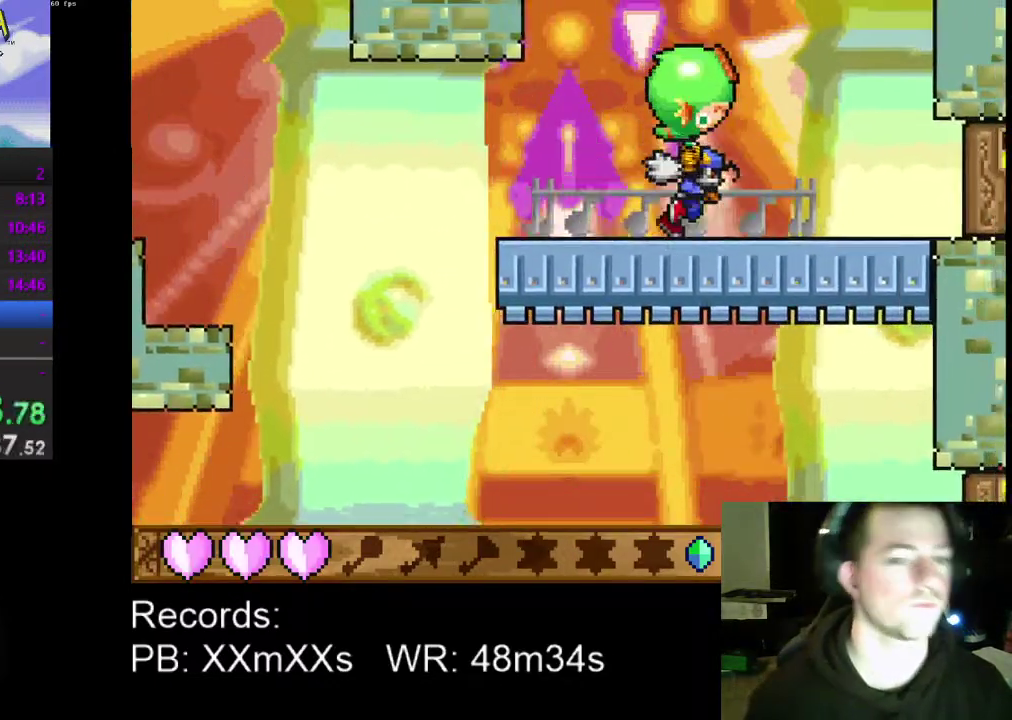
{"buttons": ["A"], "left_stick": "center", "events": [[467, "A", "down"], [467, "DPAD_RIGHT", "up"]]}
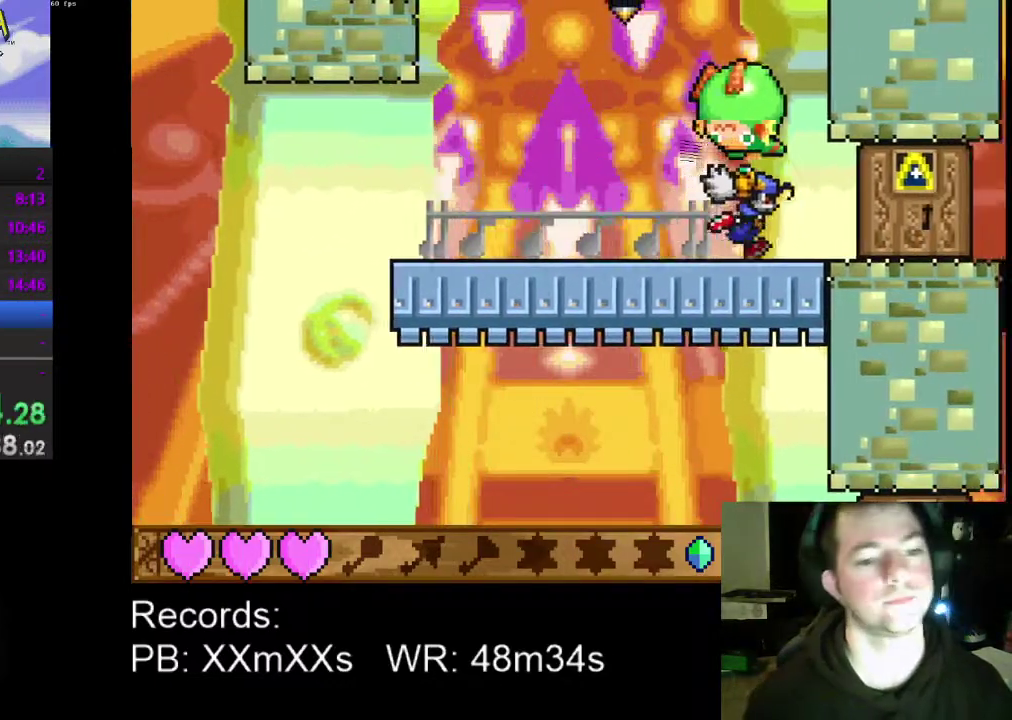
{"buttons": [], "left_stick": "center", "events": [[133, "A", "up"], [200, "DPAD_LEFT", "down"], [267, "DPAD_LEFT", "up"]]}
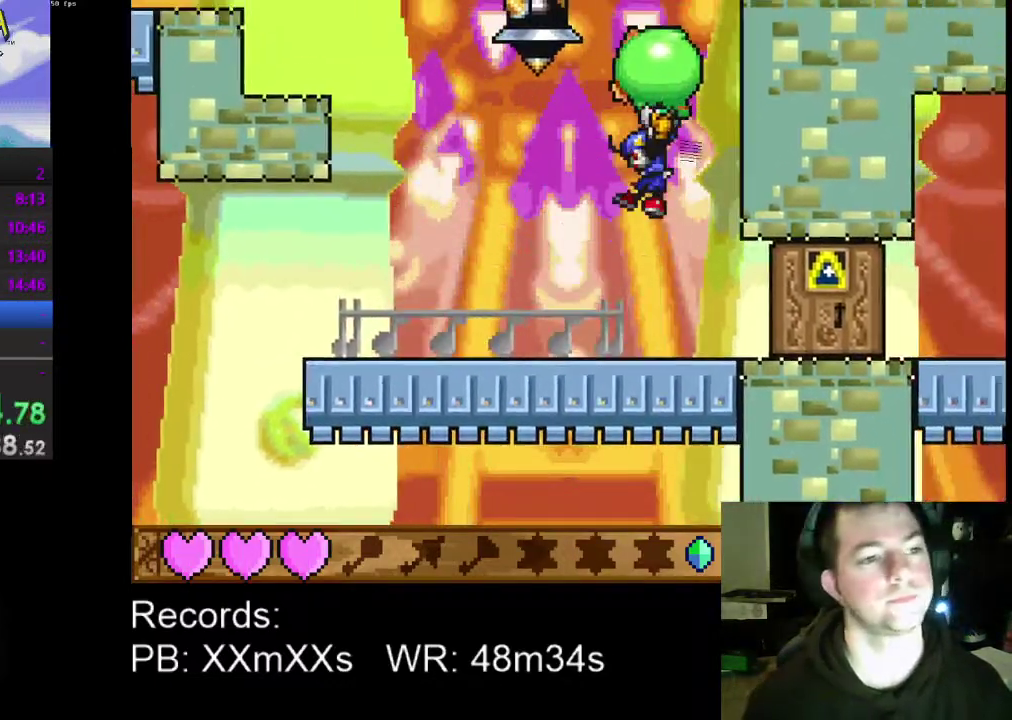
{"buttons": ["A"], "left_stick": "center", "events": [[400, "A", "down"]]}
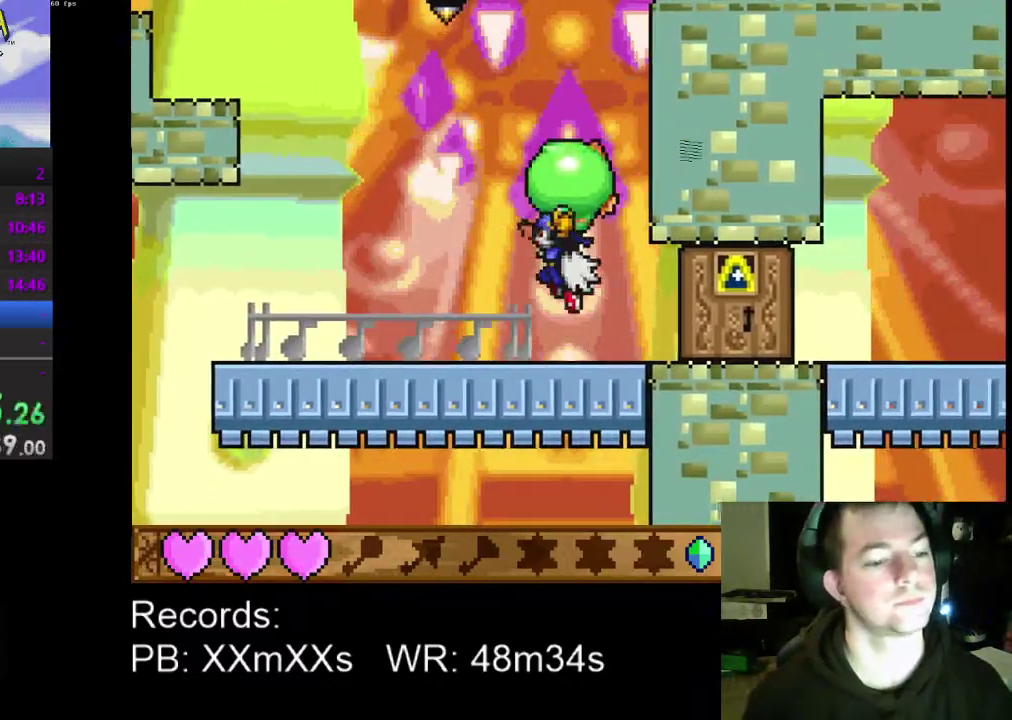
{"buttons": [], "left_stick": "center", "events": [[67, "A", "up"]]}
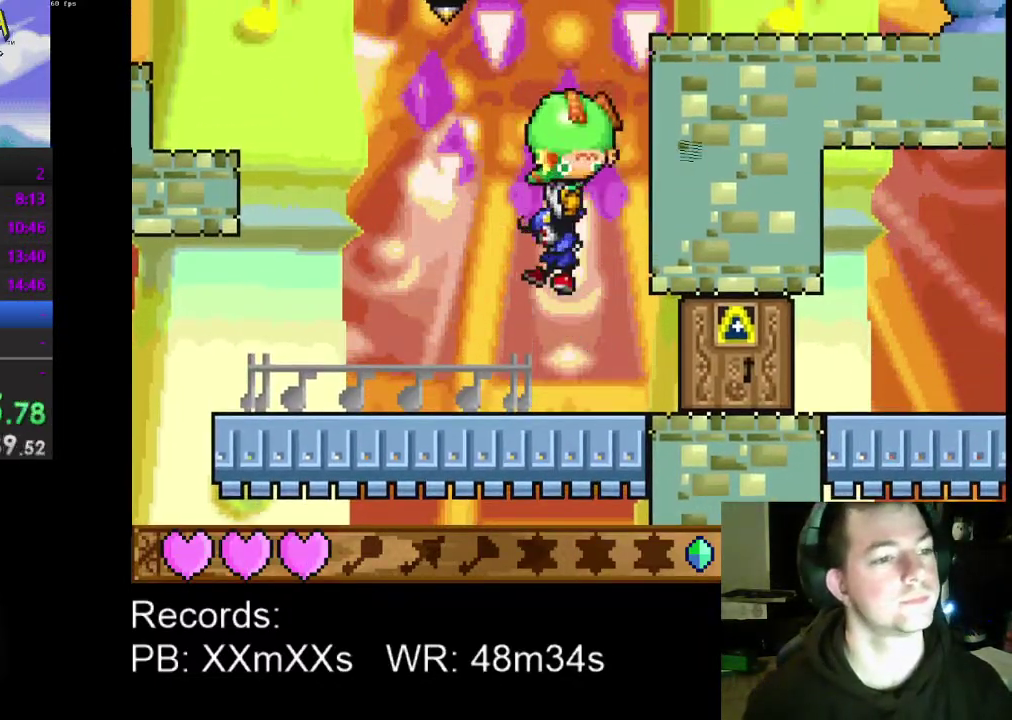
{"buttons": [], "left_stick": "center", "events": [[300, "A", "down"], [433, "A", "up"]]}
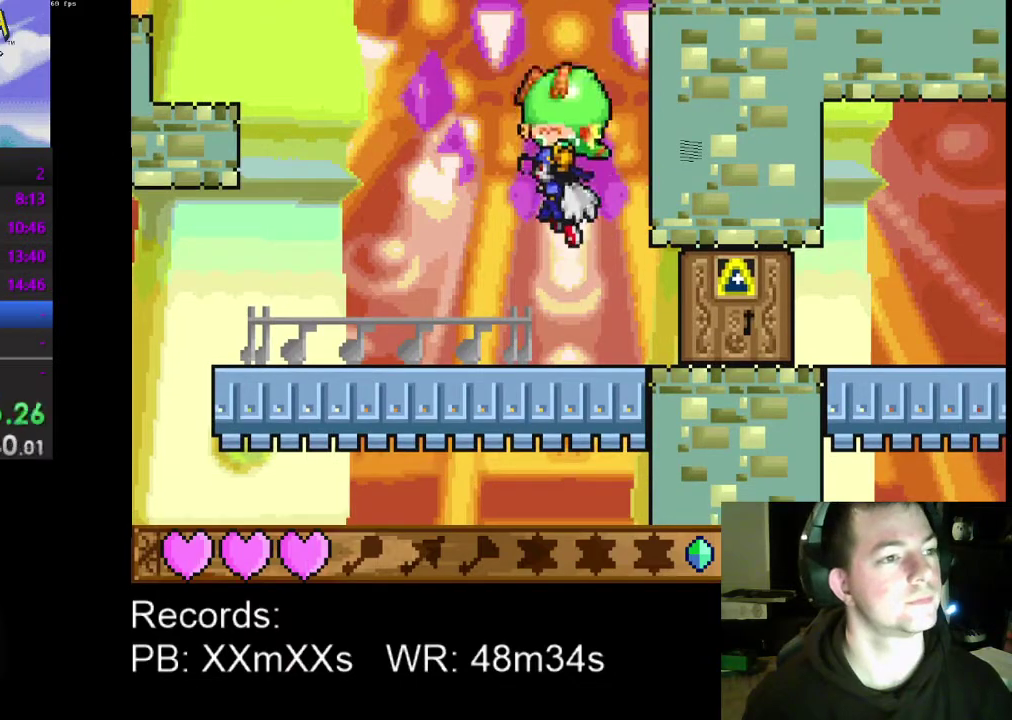
{"buttons": [], "left_stick": "center", "events": []}
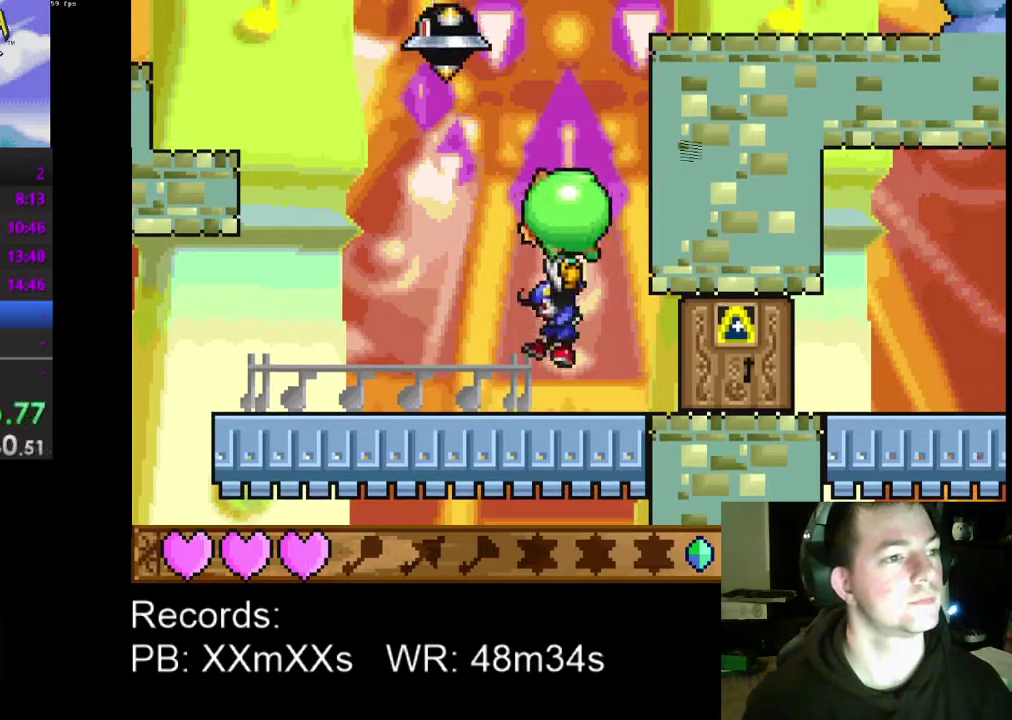
{"buttons": [], "left_stick": "center", "events": []}
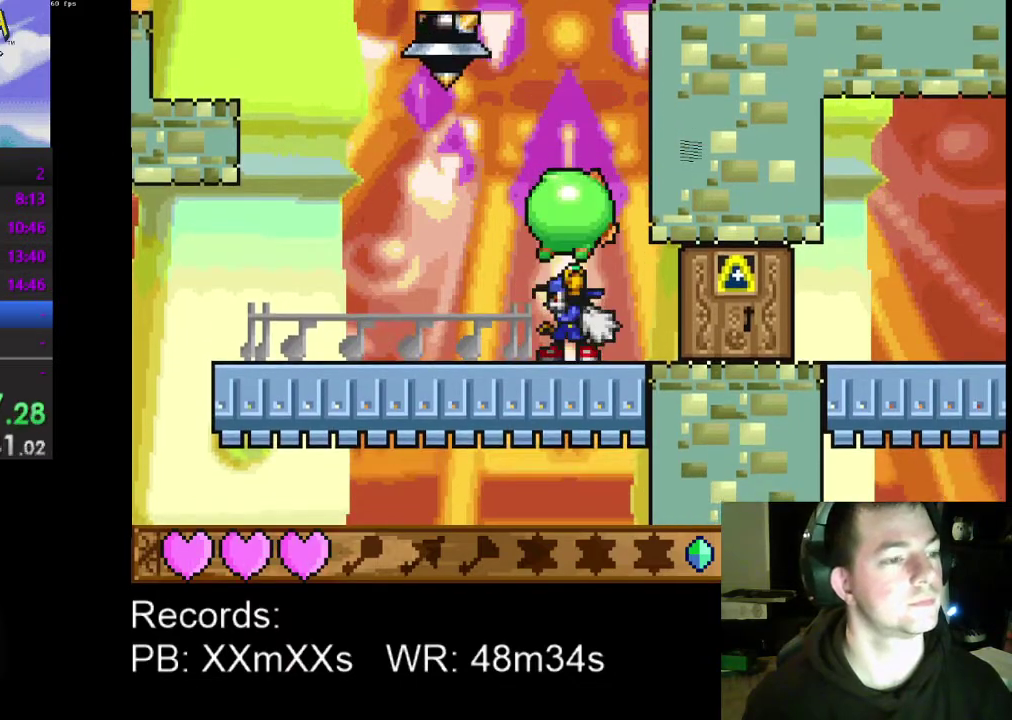
{"buttons": ["A"], "left_stick": "center", "events": [[400, "A", "down"]]}
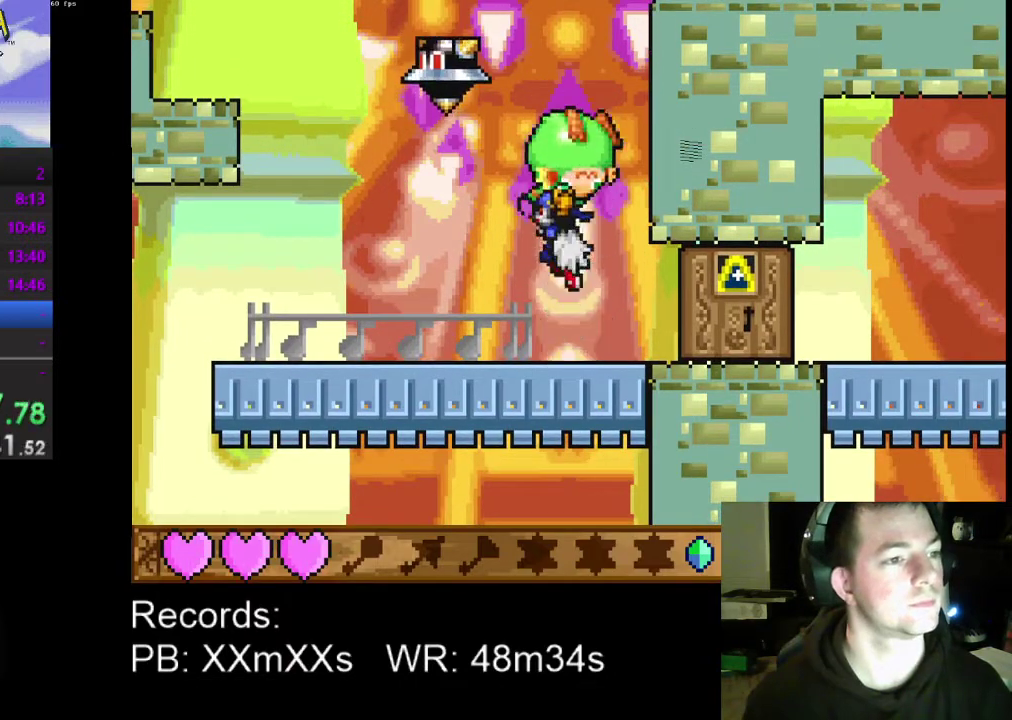
{"buttons": ["DPAD_UP", "DPAD_LEFT"], "left_stick": "center", "events": [[100, "A", "up"], [233, "A", "down"], [400, "DPAD_LEFT", "down"], [433, "A", "up"], [433, "DPAD_UP", "down"]]}
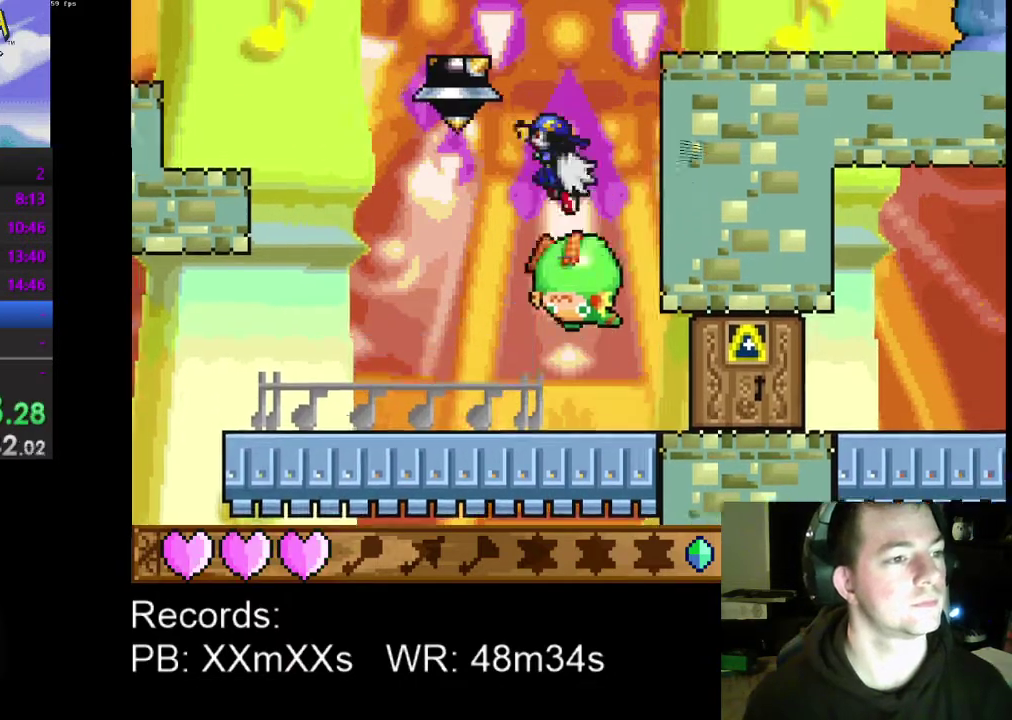
{"buttons": ["A", "DPAD_UP", "DPAD_RIGHT"], "left_stick": "center", "events": [[200, "A", "down"], [233, "DPAD_LEFT", "up"], [233, "DPAD_RIGHT", "down"]]}
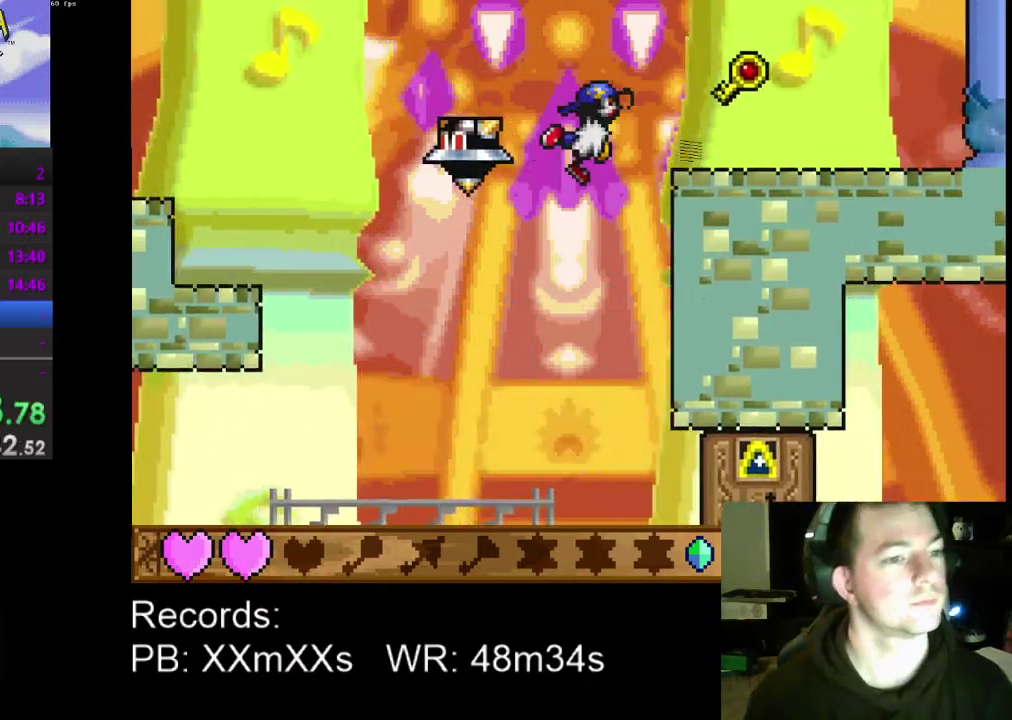
{"buttons": ["A", "DPAD_UP", "DPAD_RIGHT"], "left_stick": "center", "events": []}
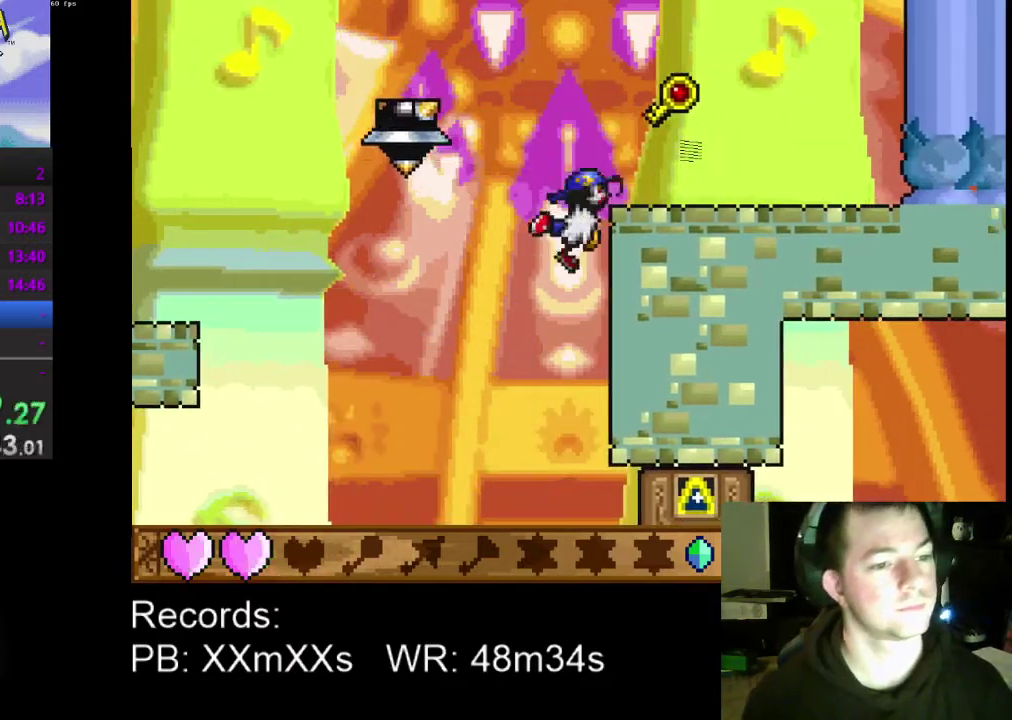
{"buttons": ["DPAD_UP", "DPAD_RIGHT"], "left_stick": "center", "events": [[467, "A", "up"]]}